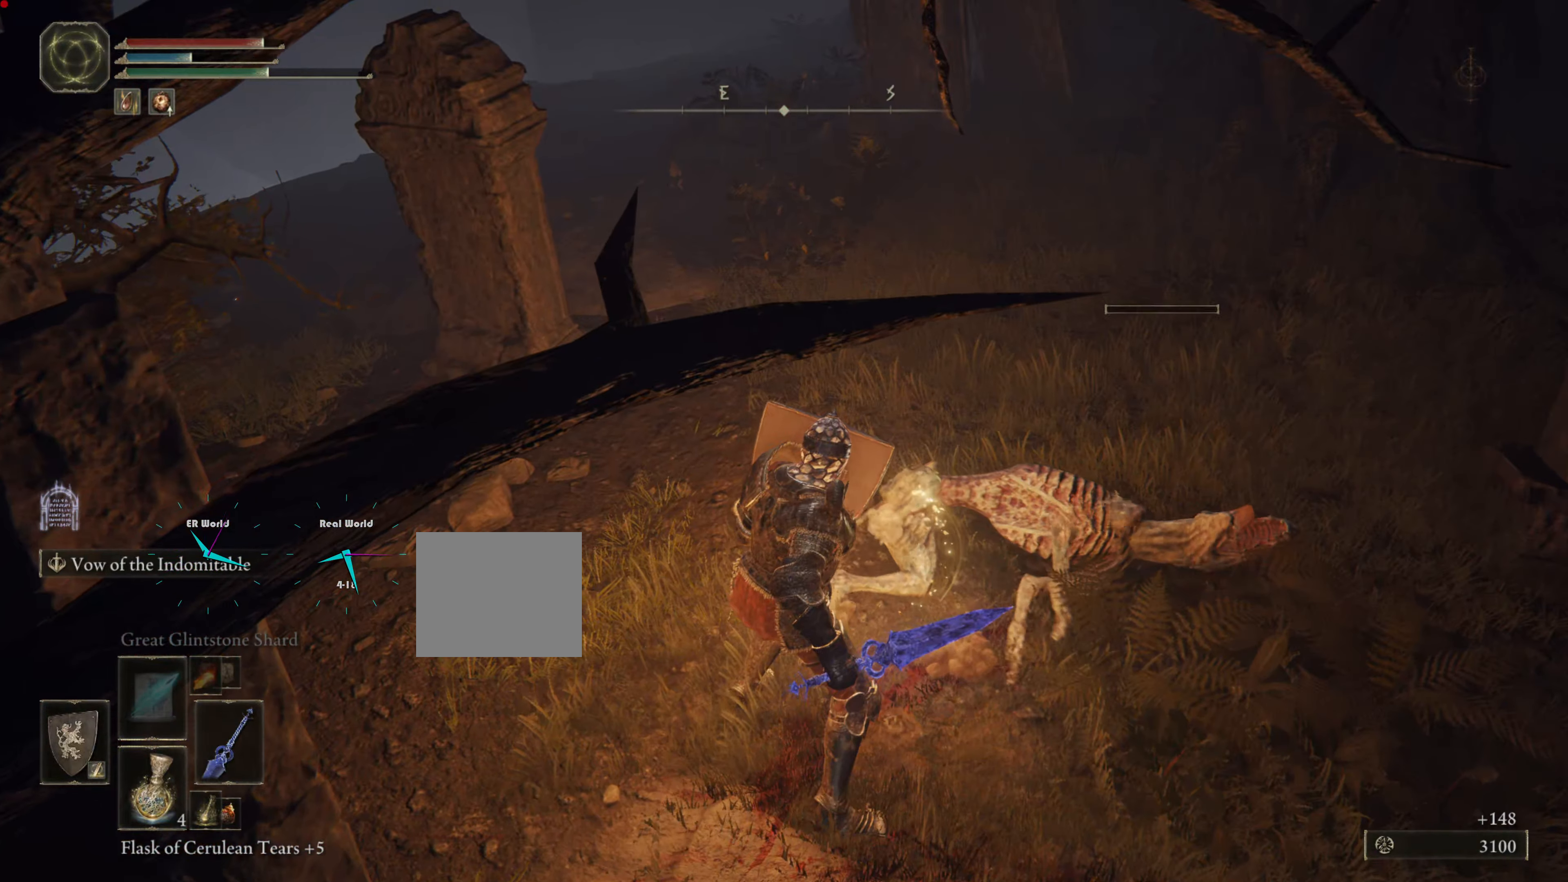
Gameplay with a controller (PlayStation layout); each line is a JSON object with the inputs held at the frame after it. "events" lists button and stick changes between this image and that frame as [ms after this image, input, new state], when the widget could be followed in between. Not read: L3 R3.
{"buttons": ["L1"], "left_stick": "up", "right_stick": "center", "events": [[133, "TRIANGLE", "up"], [217, "right_stick", "up-right"], [367, "right_stick", "center"]]}
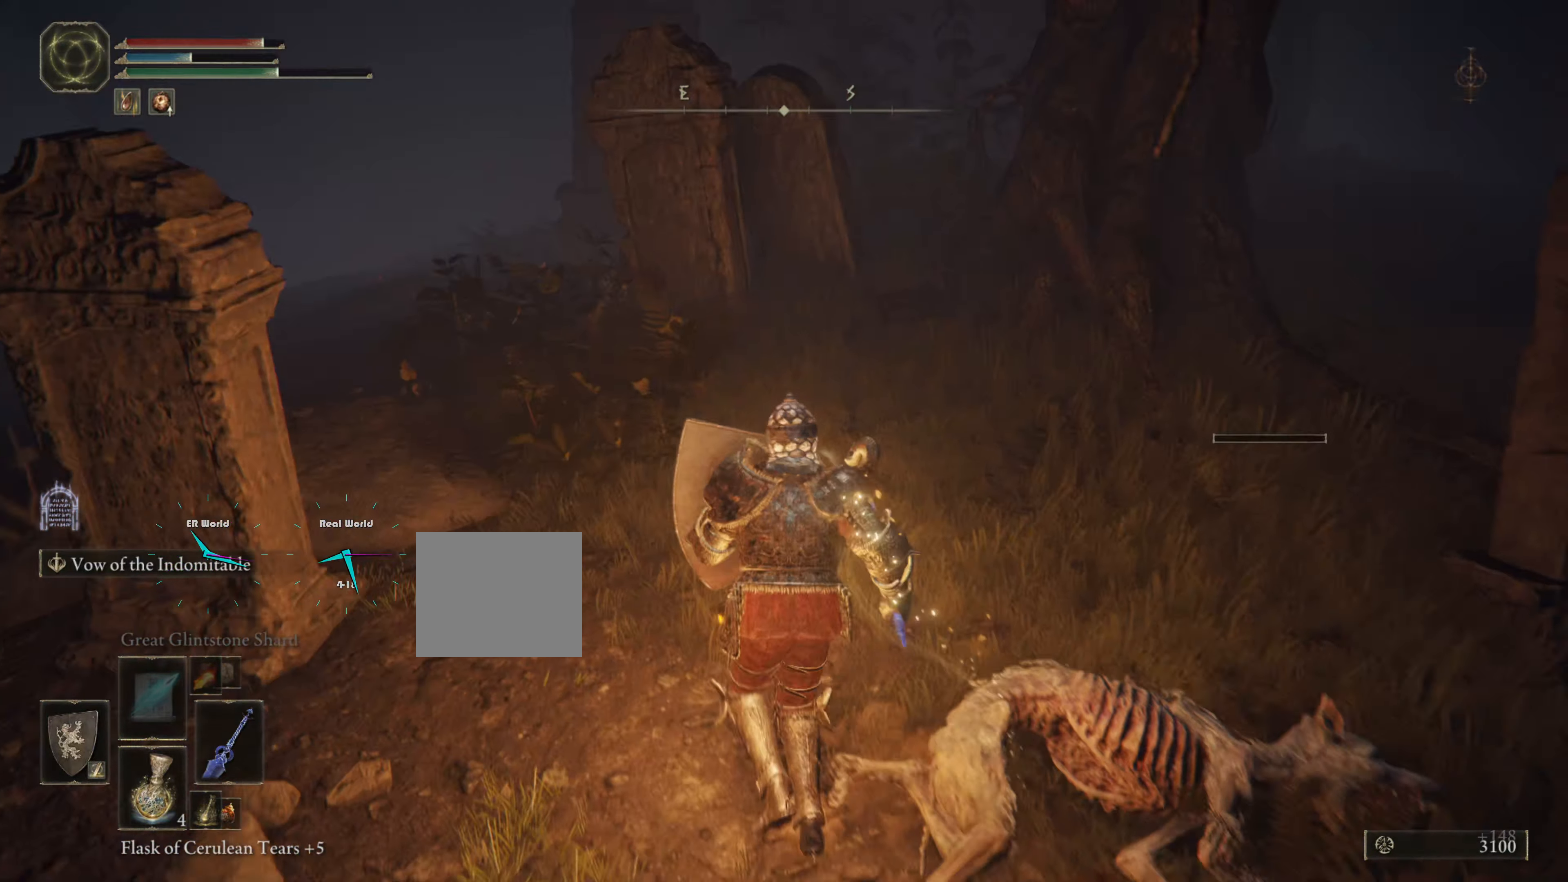
{"buttons": ["L1"], "left_stick": "up", "right_stick": "center", "events": [[150, "right_stick", "down-left"], [284, "right_stick", "center"]]}
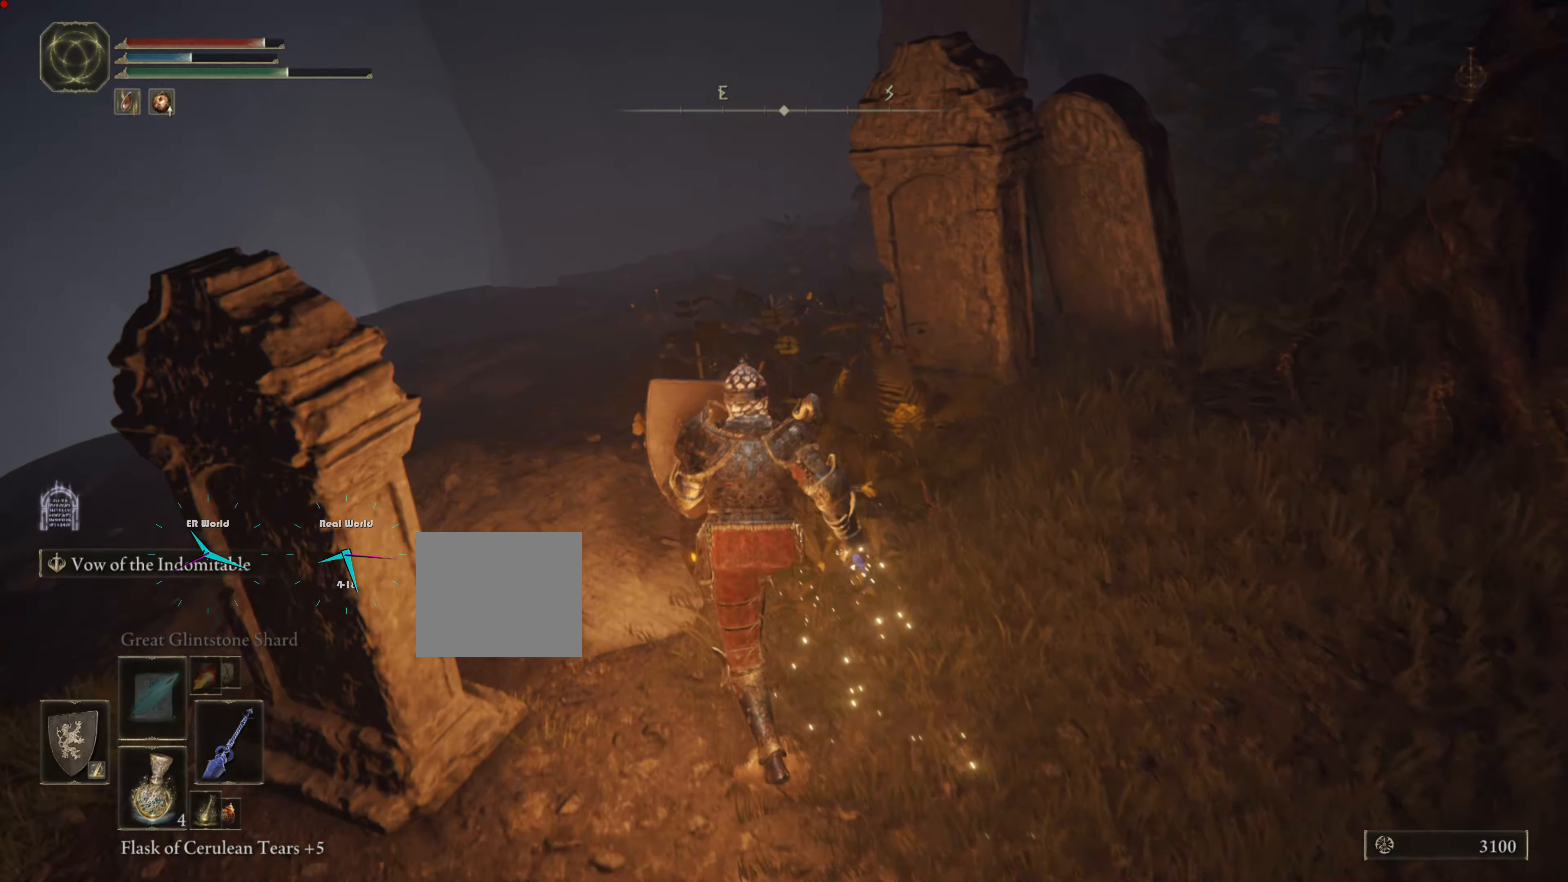
{"buttons": ["L1"], "left_stick": "up", "right_stick": "center"}
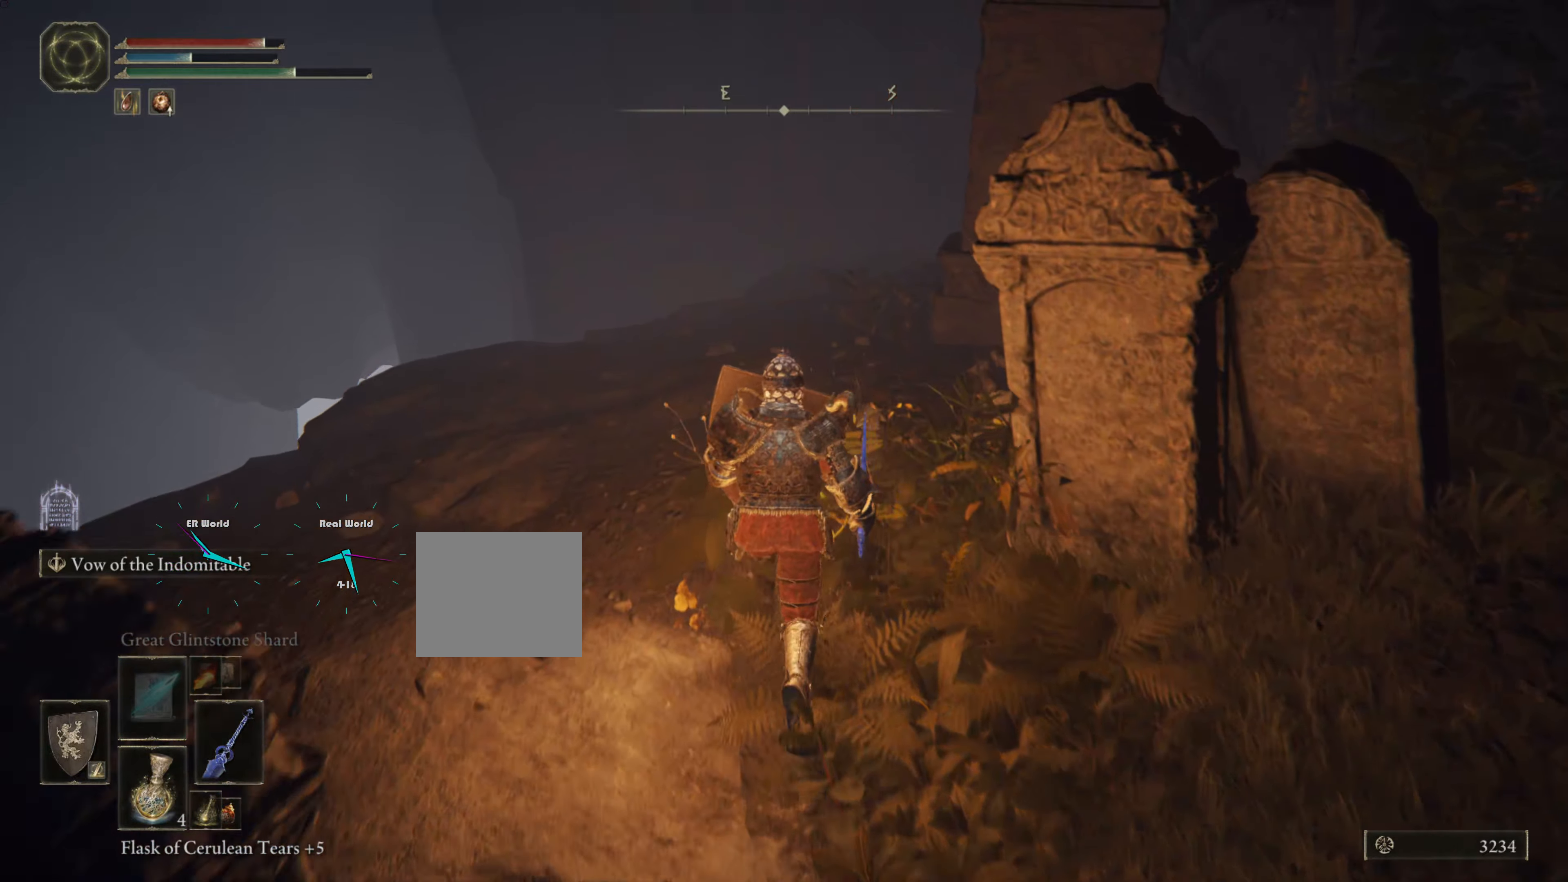
{"buttons": ["TRIANGLE", "L1"], "left_stick": "up-left", "right_stick": "center", "events": [[150, "right_stick", "right"], [217, "left_stick", "up-left"], [417, "TRIANGLE", "down"], [467, "right_stick", "center"]]}
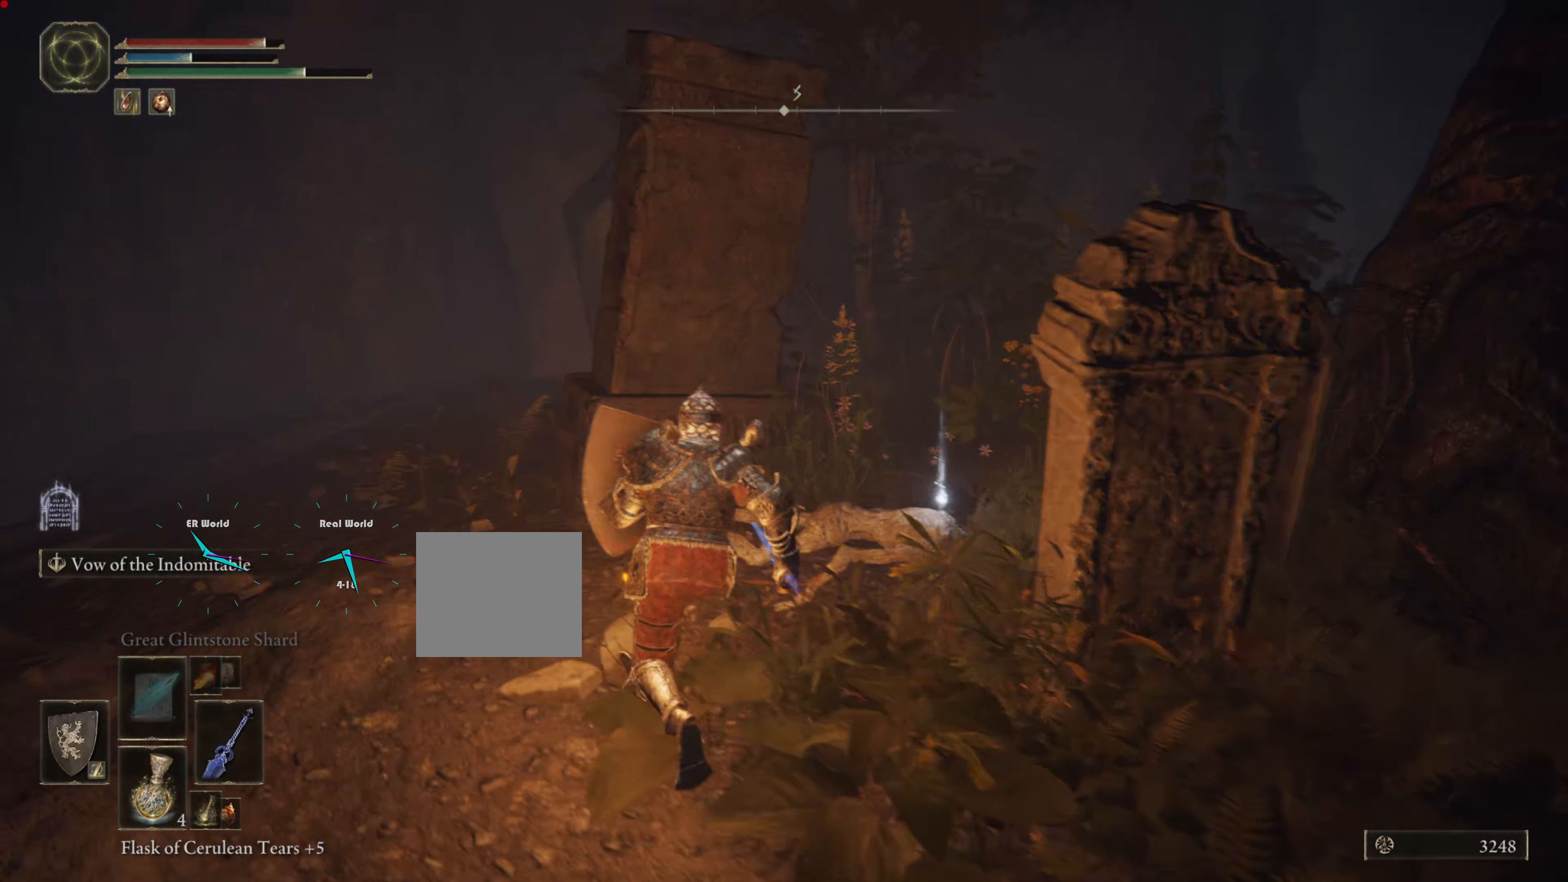
{"buttons": ["L1"], "left_stick": "up-right", "right_stick": "center"}
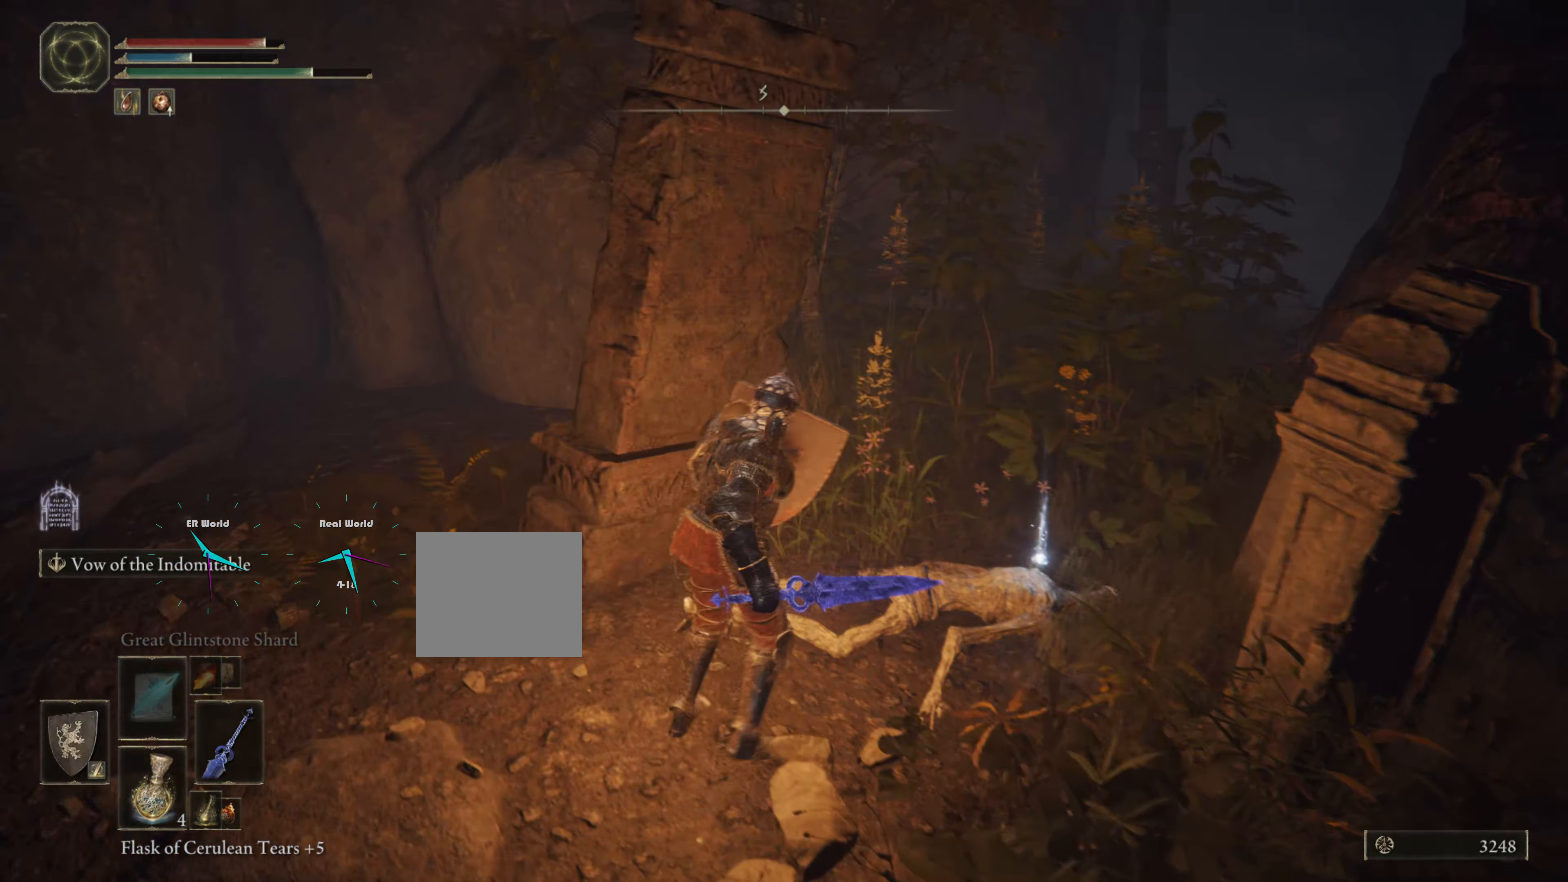
{"buttons": ["L1"], "left_stick": "up-right", "right_stick": "center", "events": [[184, "left_stick", "center"], [251, "left_stick", "right"], [417, "left_stick", "up-right"]]}
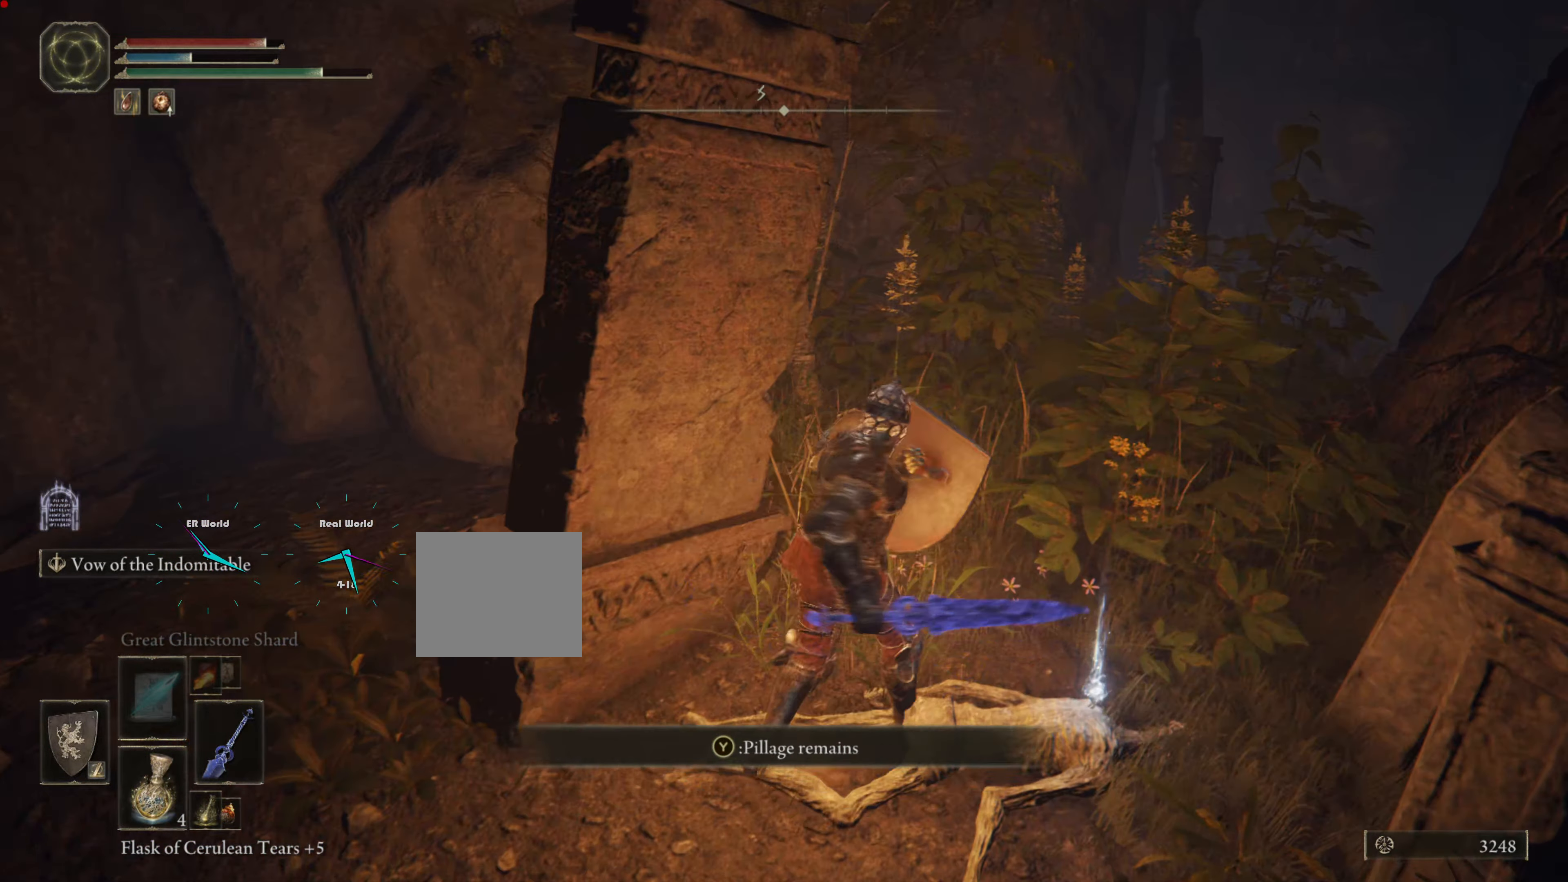
{"buttons": ["L1"], "left_stick": "center", "right_stick": "center", "events": [[50, "left_stick", "center"], [200, "TRIANGLE", "down"], [367, "TRIANGLE", "up"]]}
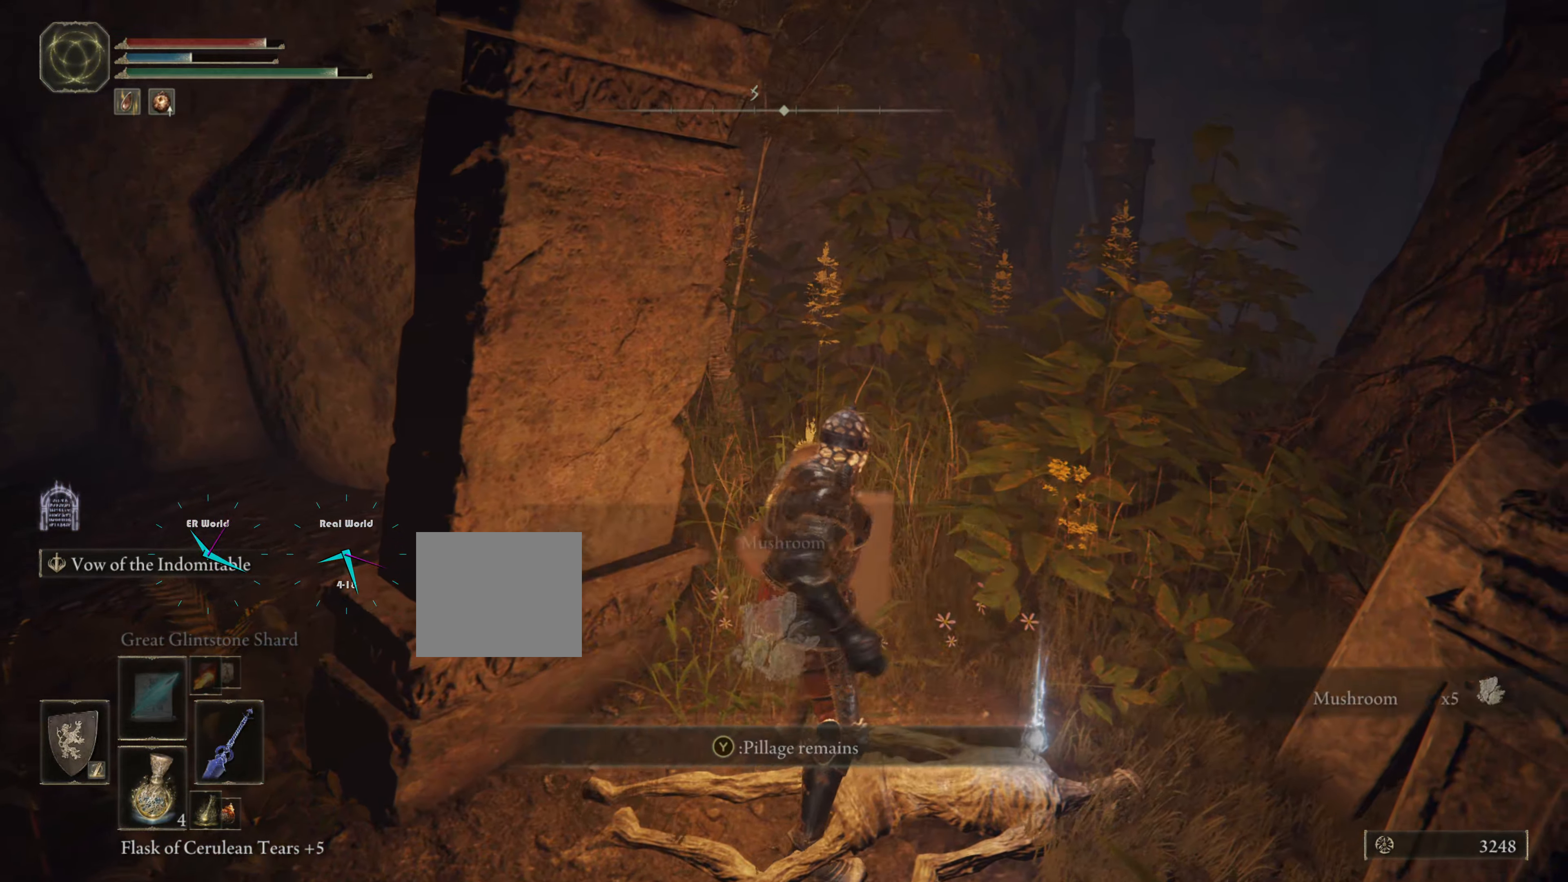
{"buttons": ["L1"], "left_stick": "center", "right_stick": "center", "events": []}
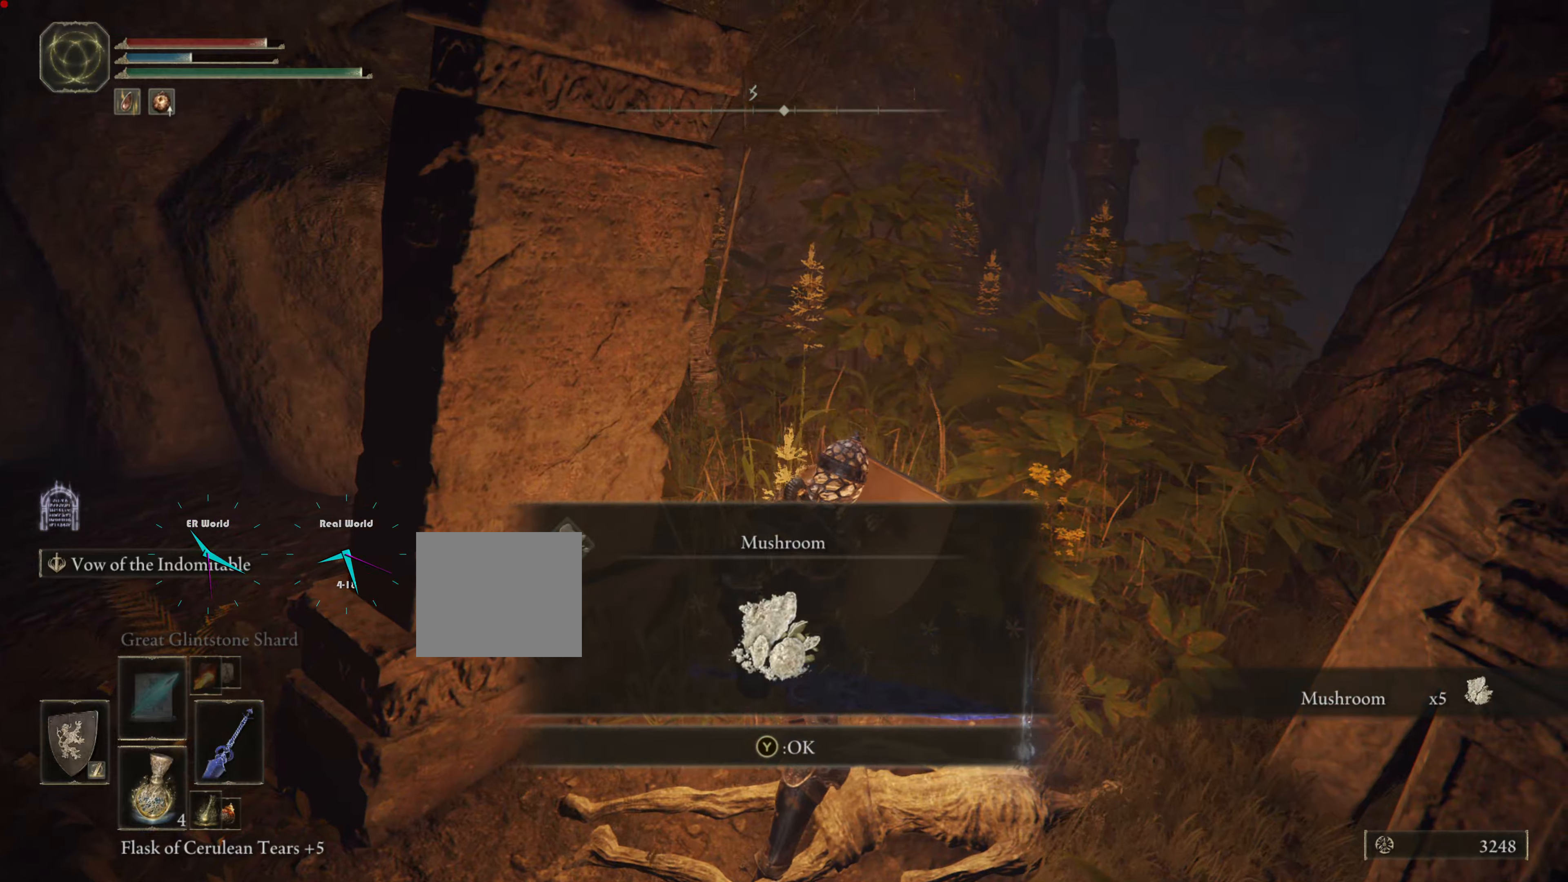
{"buttons": ["L1"], "left_stick": "center", "right_stick": "center", "events": []}
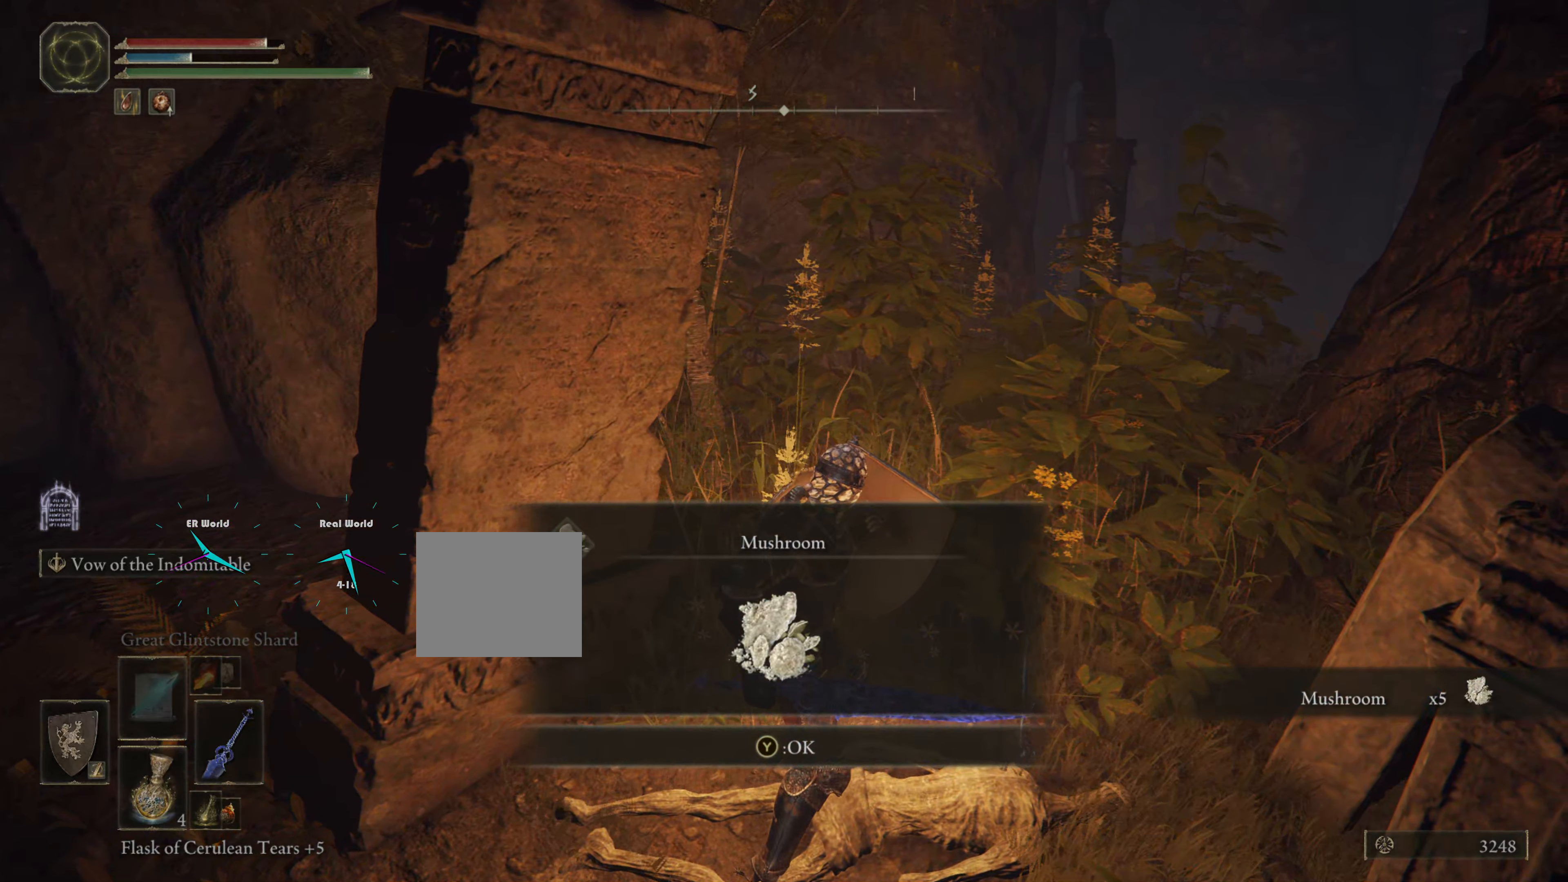
{"buttons": ["TRIANGLE", "L1"], "left_stick": "center", "right_stick": "center", "events": [[450, "TRIANGLE", "down"]]}
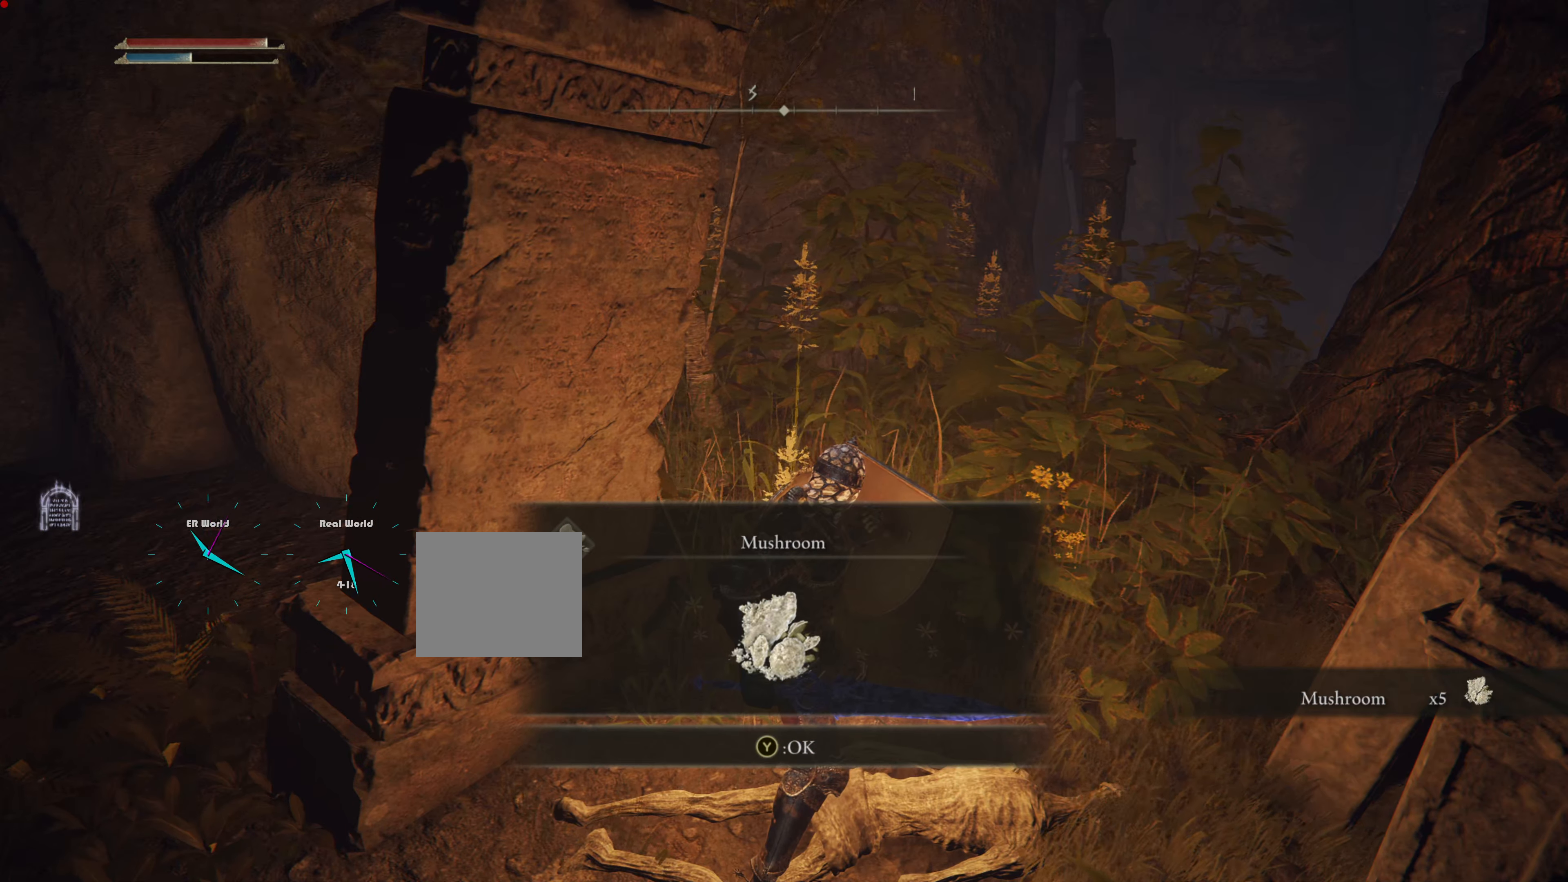
{"buttons": [], "left_stick": "down-left", "right_stick": "left", "events": [[100, "TRIANGLE", "up"], [217, "L1", "up"], [217, "left_stick", "down"], [300, "right_stick", "left"], [400, "left_stick", "down-left"]]}
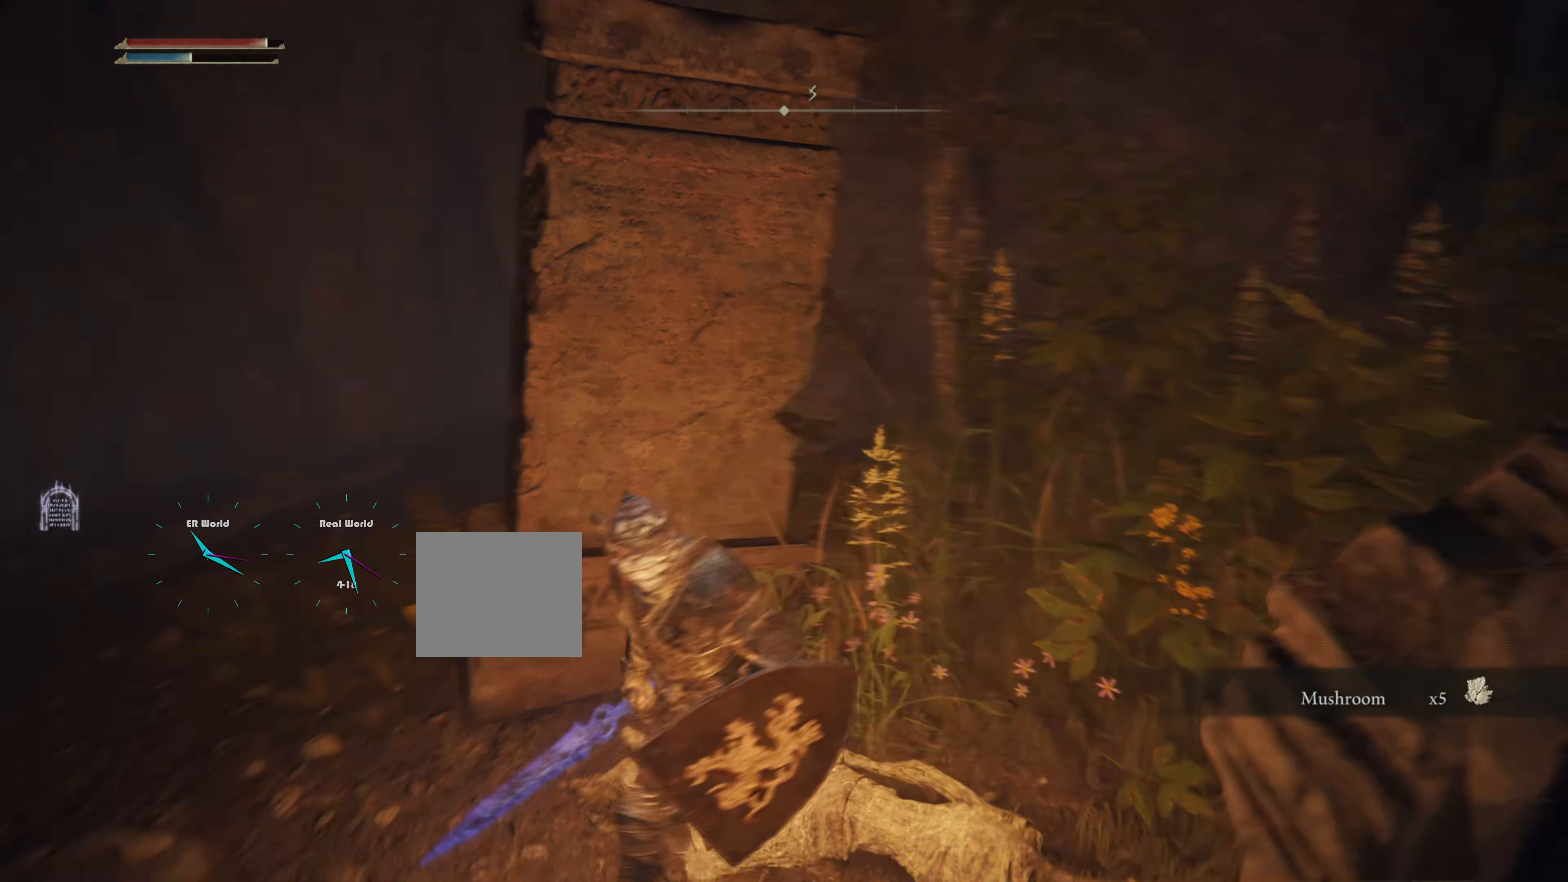
{"buttons": [], "left_stick": "up-left", "right_stick": "center", "events": [[100, "left_stick", "left"], [100, "right_stick", "center"], [317, "left_stick", "up-left"]]}
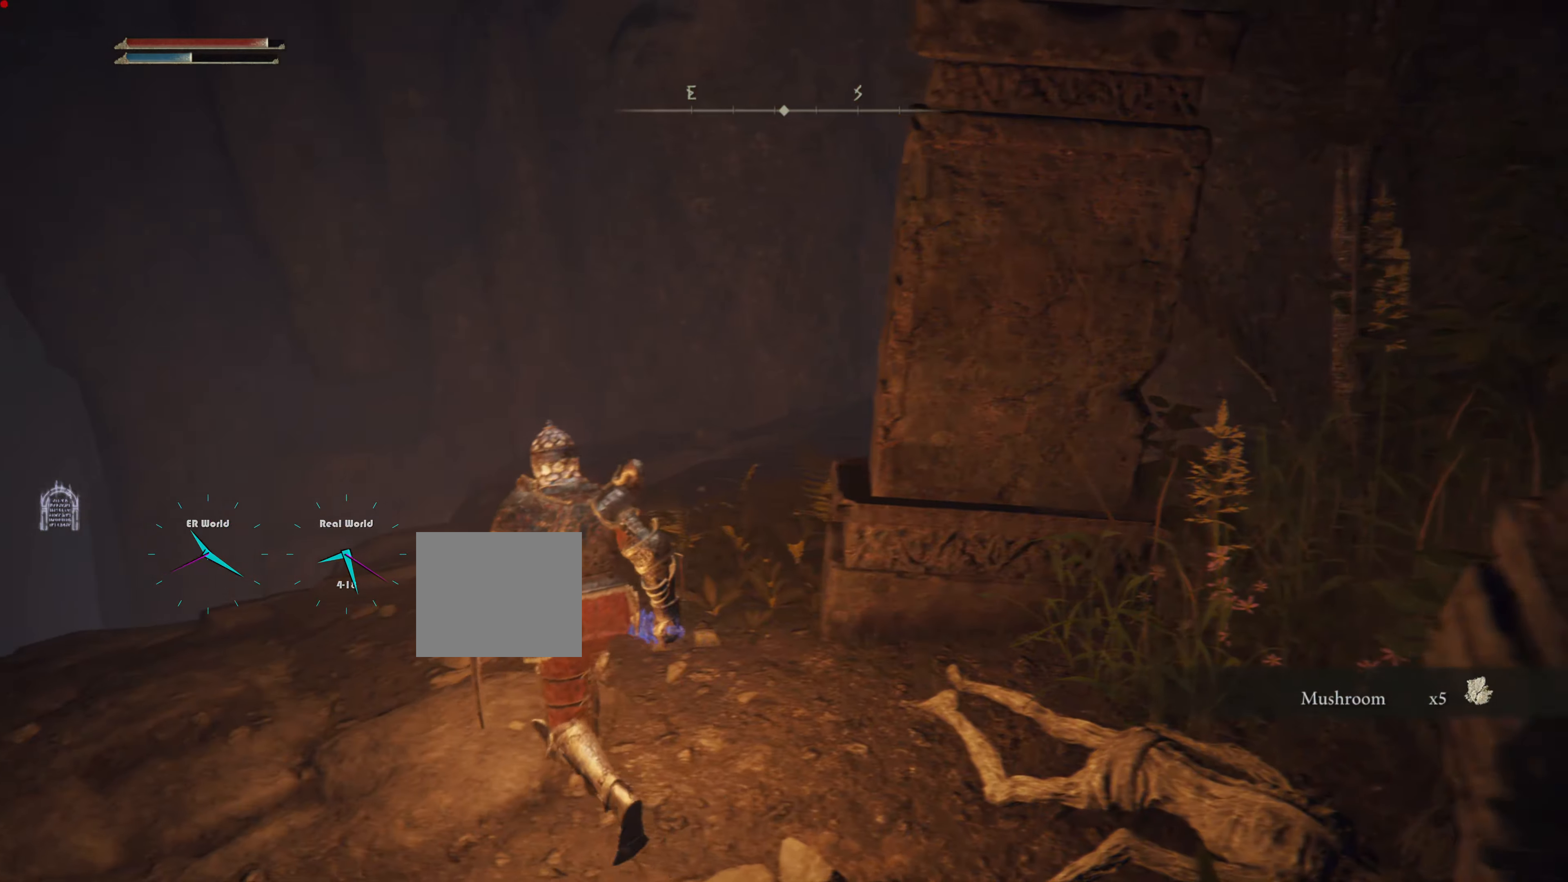
{"buttons": [], "left_stick": "up-left", "right_stick": "center", "events": [[67, "right_stick", "down-left"], [134, "left_stick", "center"], [201, "left_stick", "up-left"], [284, "right_stick", "center"]]}
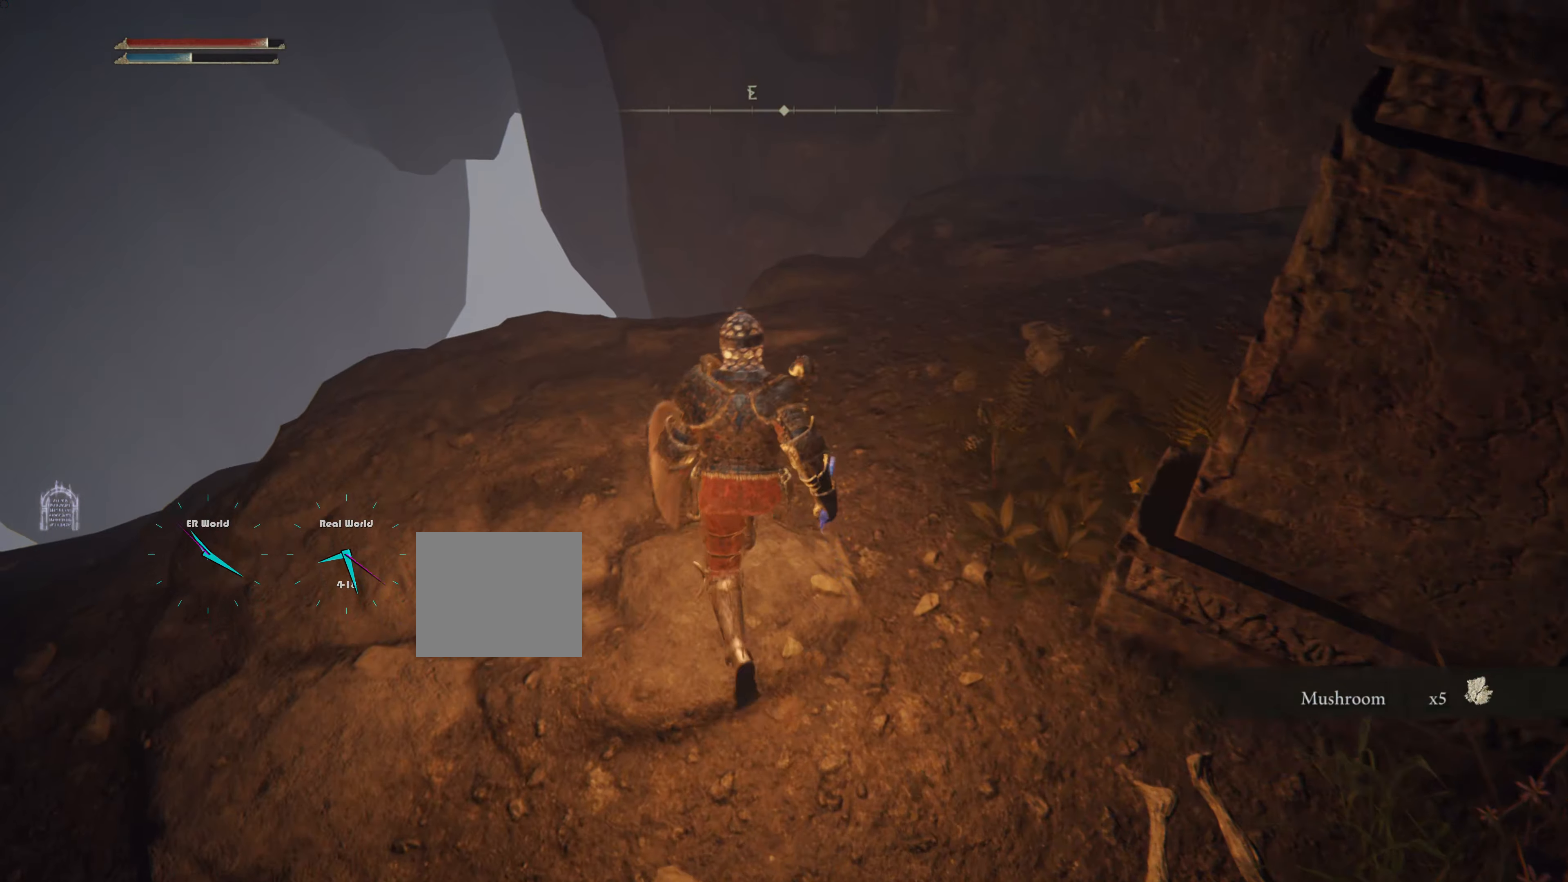
{"buttons": [], "left_stick": "up-left", "right_stick": "right", "events": [[117, "left_stick", "center"], [133, "right_stick", "right"], [250, "left_stick", "up-left"]]}
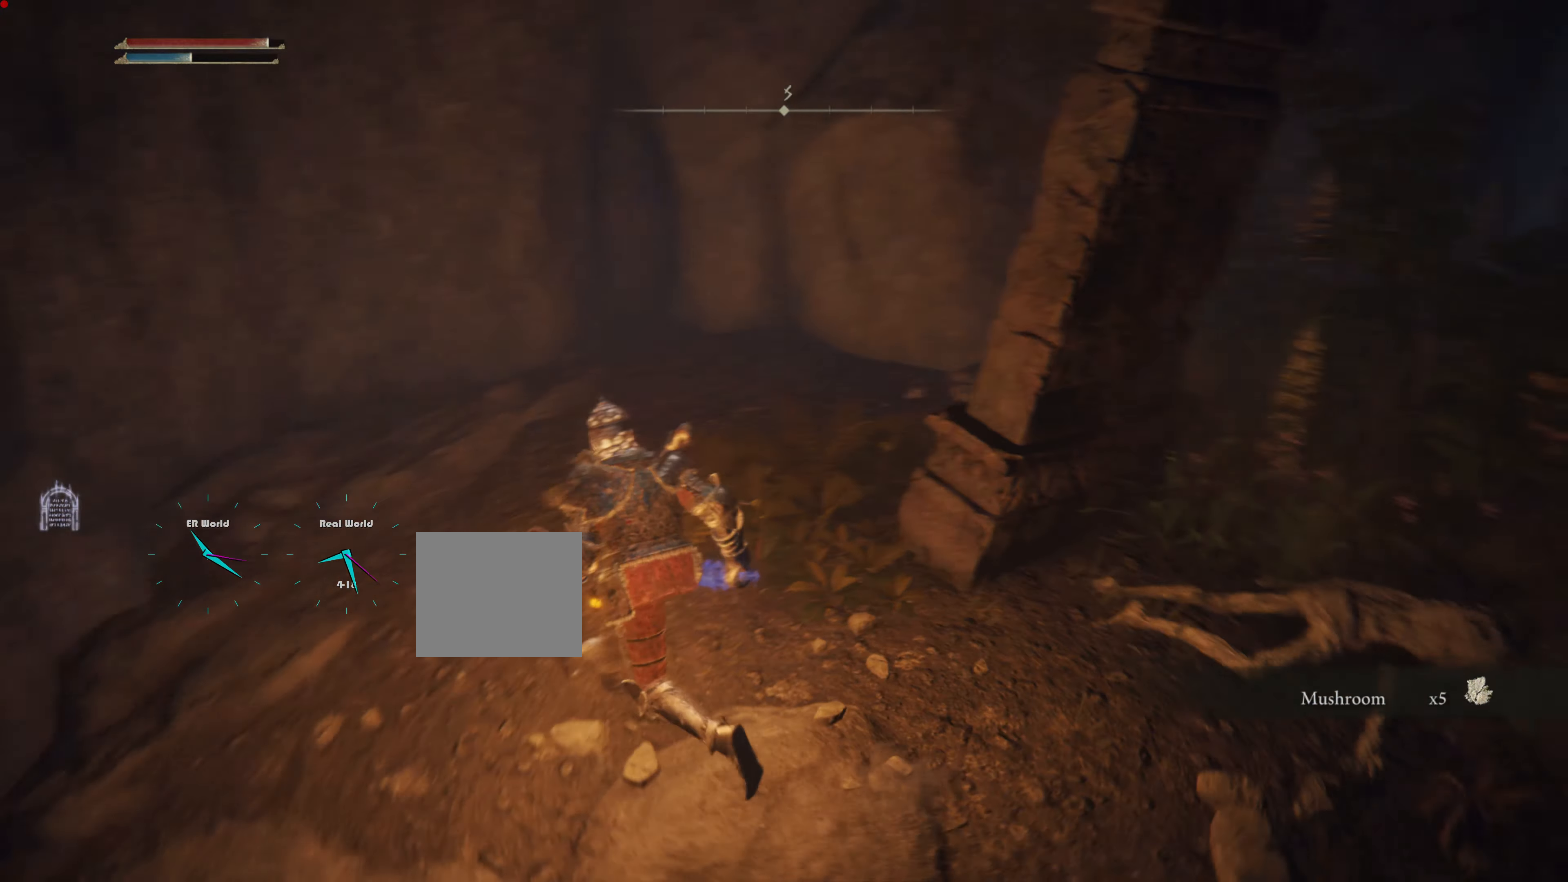
{"buttons": [], "left_stick": "center", "right_stick": "right", "events": [[34, "right_stick", "center"], [100, "left_stick", "center"], [217, "TRIANGLE", "down"], [267, "TRIANGLE", "up"], [301, "right_stick", "right"]]}
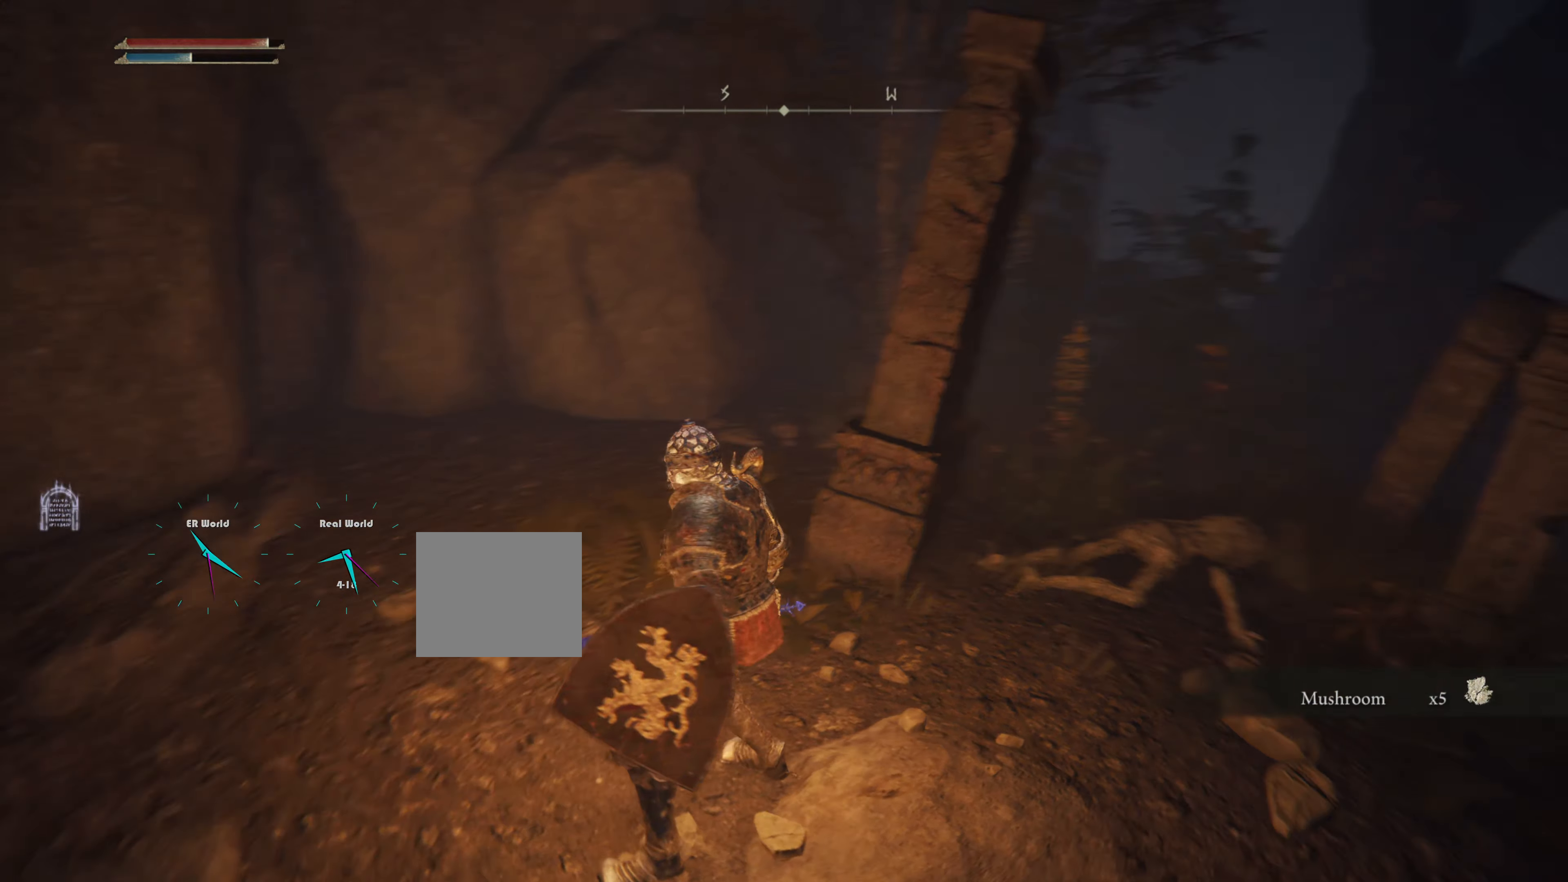
{"buttons": [], "left_stick": "center", "right_stick": "right", "events": [[300, "right_stick", "center"], [500, "right_stick", "right"]]}
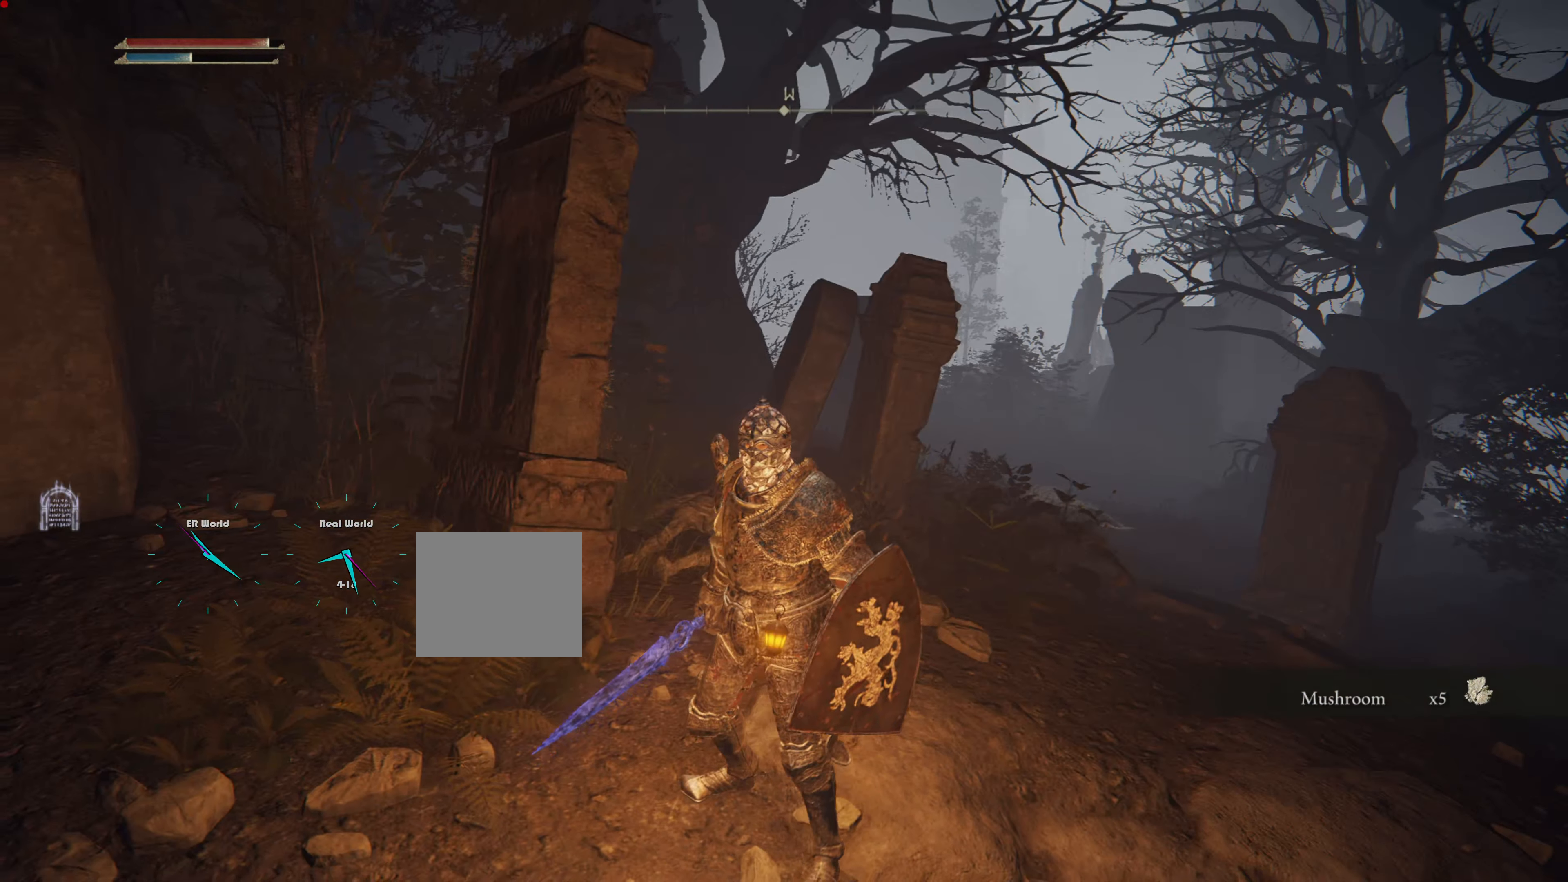
{"buttons": [], "left_stick": "up", "right_stick": "center", "events": [[100, "left_stick", "up"], [234, "right_stick", "center"]]}
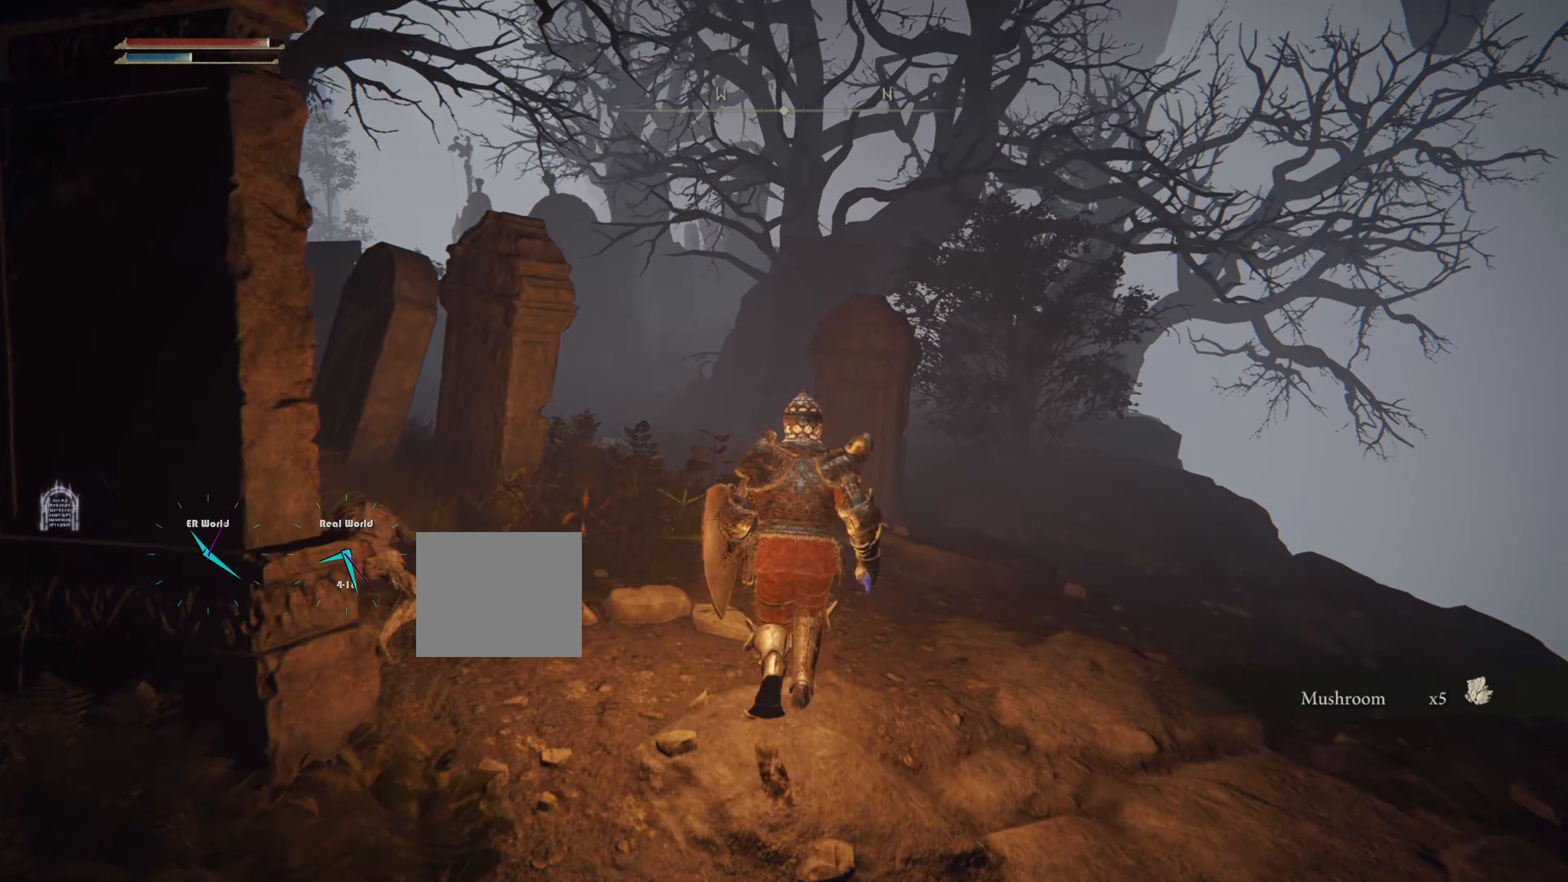
{"buttons": [], "left_stick": "down", "right_stick": "center", "events": [[400, "left_stick", "down"]]}
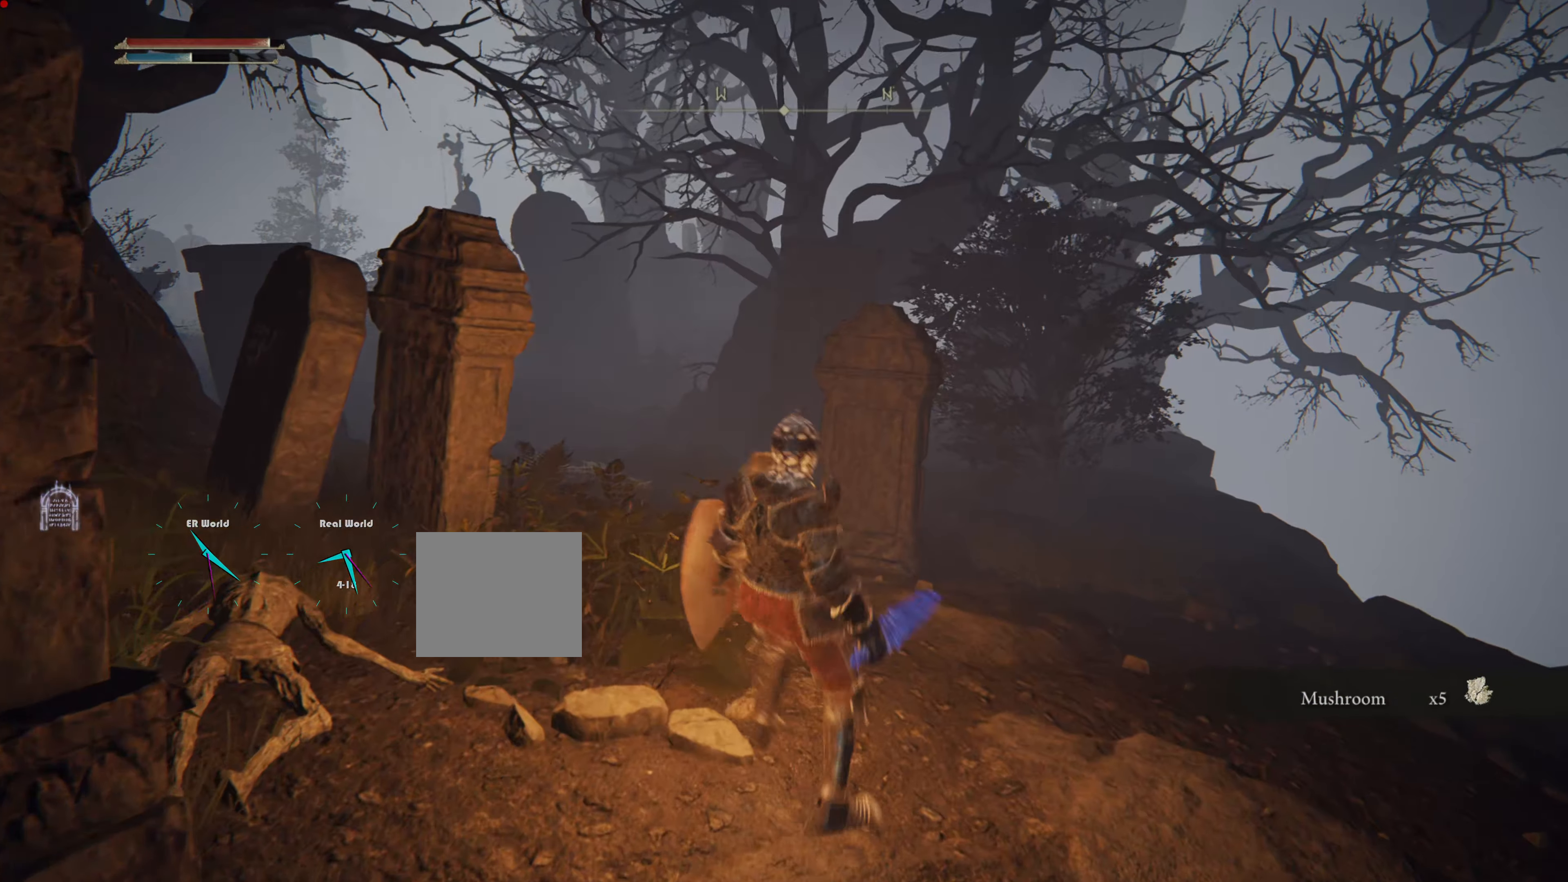
{"buttons": ["SELECT"], "left_stick": "down", "right_stick": "center", "events": [[450, "SELECT", "down"]]}
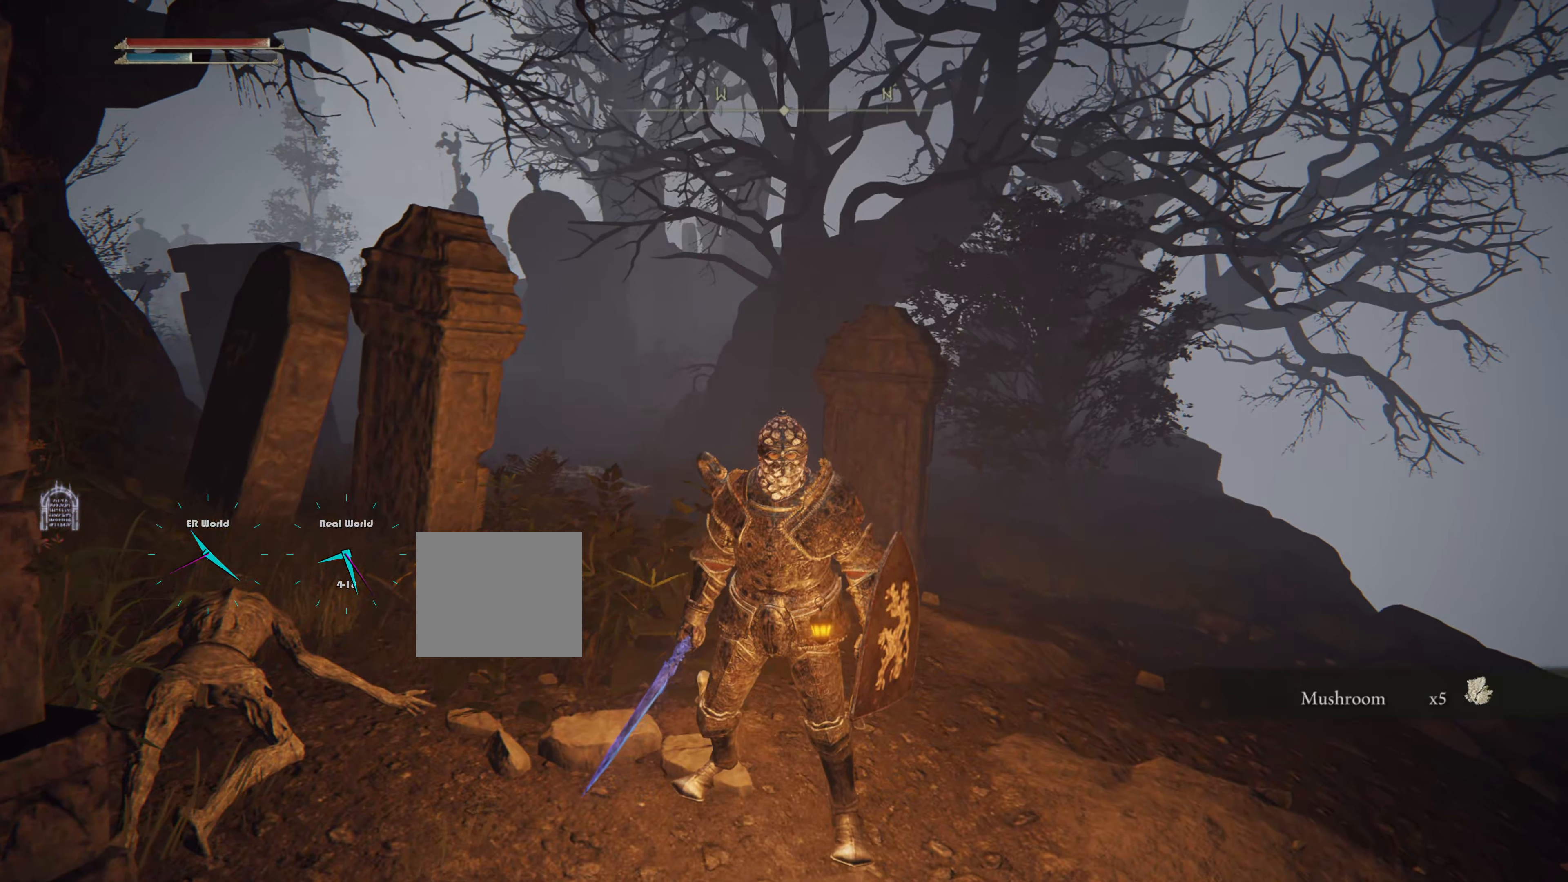
{"buttons": [], "left_stick": "down", "right_stick": "center", "events": [[134, "SELECT", "up"]]}